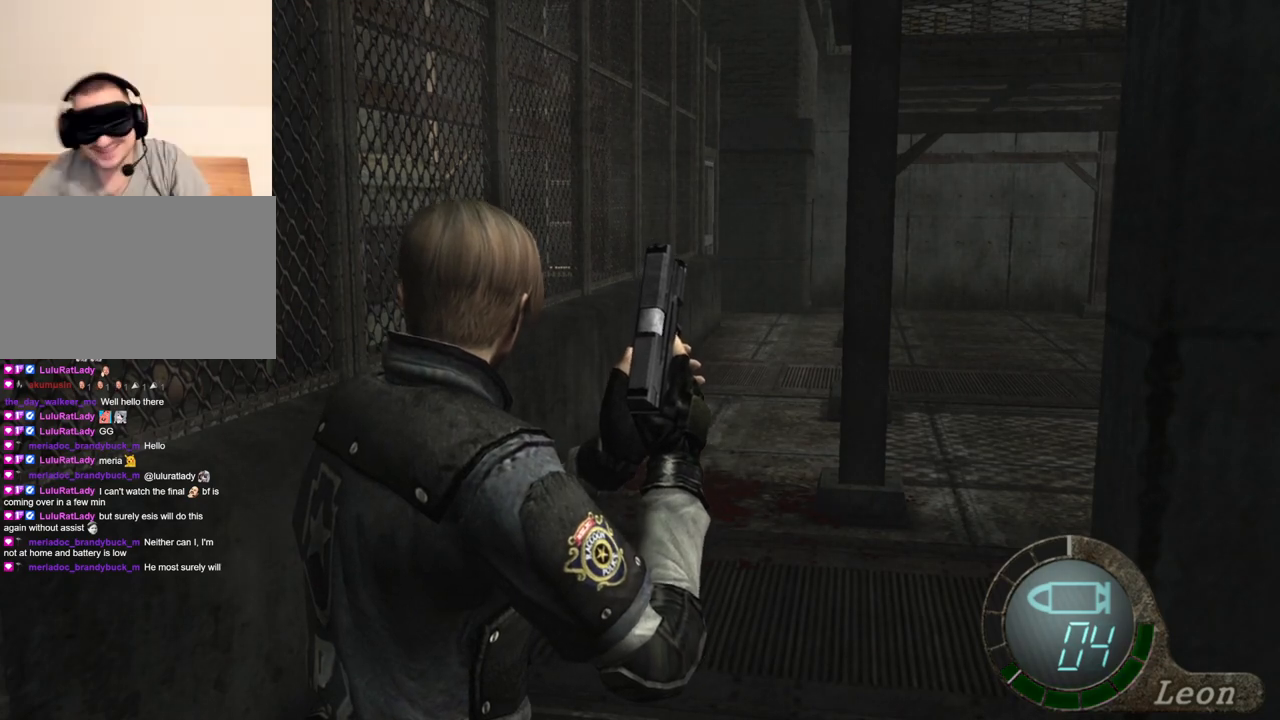
Gameplay with keyboard and mouse; each line is a JSON object with the keys and mouse buttons held at the frame after it. "events" lists presses ("down") and releases ("up") of "1", "2", "3", "4", "5", "a", "b", "c", "d", "e", "f", "g", "q", "r", "s", "shift", "space", "t", "tab", "tilde", "v", "w", "x", "z", "mouse_left", "mouse_wheel", "mouse_right", "mouse_mb4" and "mouse_mb5" between this image and that frame as [ms after this image, input, new state], when the widget could be followed in between. "mouse_left", "mouse_wheel", "mouse_right", "mouse_mb4", "mouse_mb5" = the "left", "wheel", "right", "mb4", "mb5" buttons of the "mouse" list. No other keys are recorded. "wheel" means that the mouse wheel is clicked or scrolled. Mouse movement is not recorded. Not read: alt ctrl.
{"keys": ["shift", "w"], "mouse": [], "events": [[334, "w", "down"], [400, "shift", "down"]]}
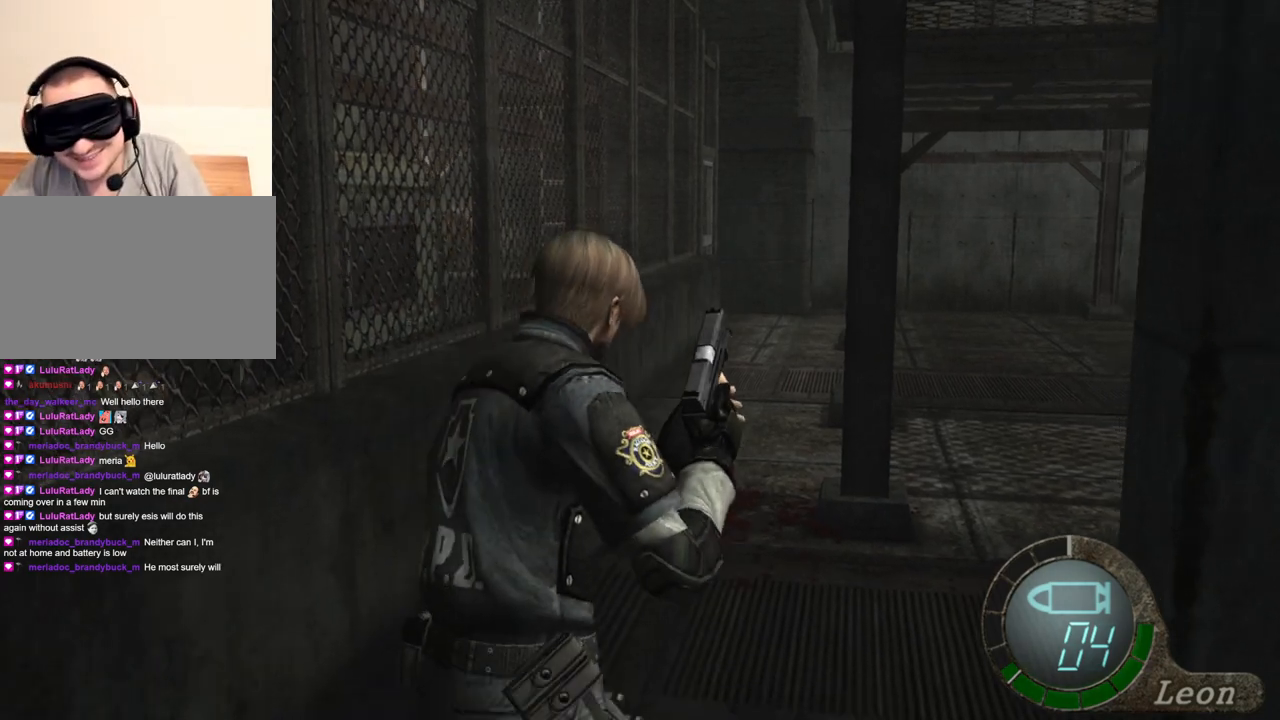
{"keys": ["shift", "w"], "mouse": [], "events": [[133, "e", "down"], [300, "e", "up"], [333, "e", "down"], [433, "e", "up"]]}
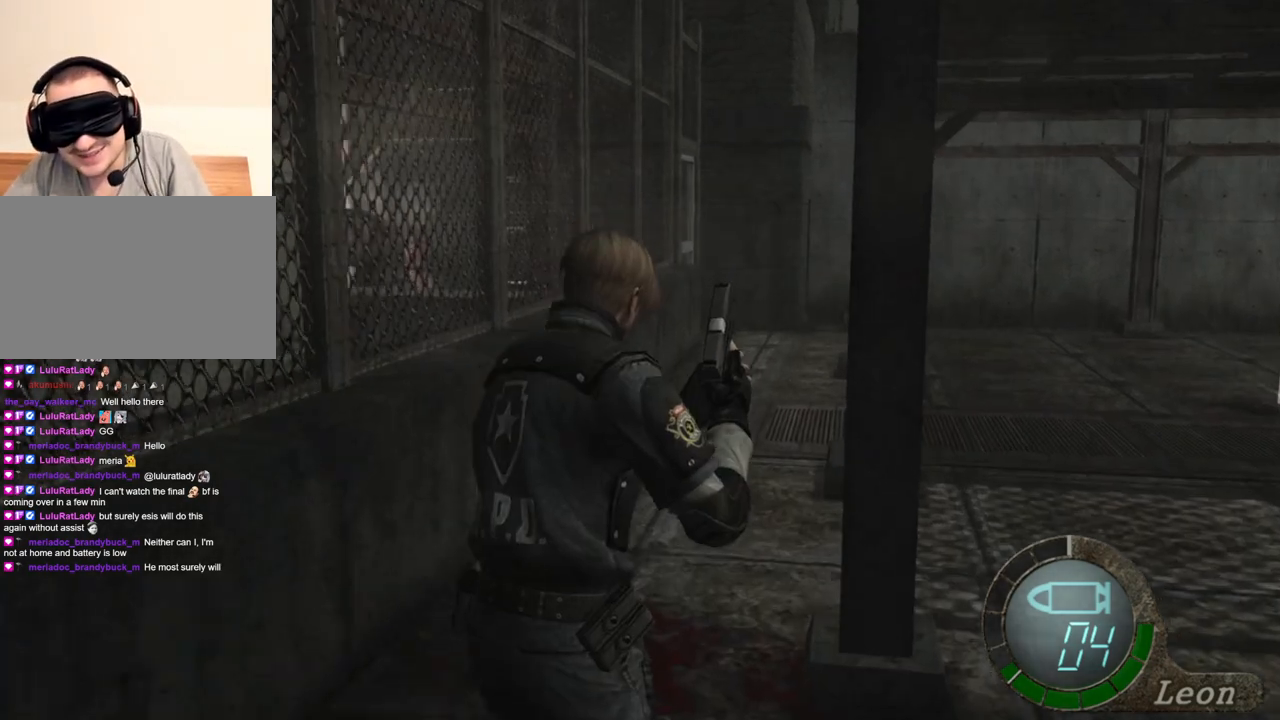
{"keys": ["s"], "mouse": [], "events": [[67, "e", "down"], [167, "e", "up"], [200, "w", "up"], [267, "shift", "up"], [300, "s", "down"]]}
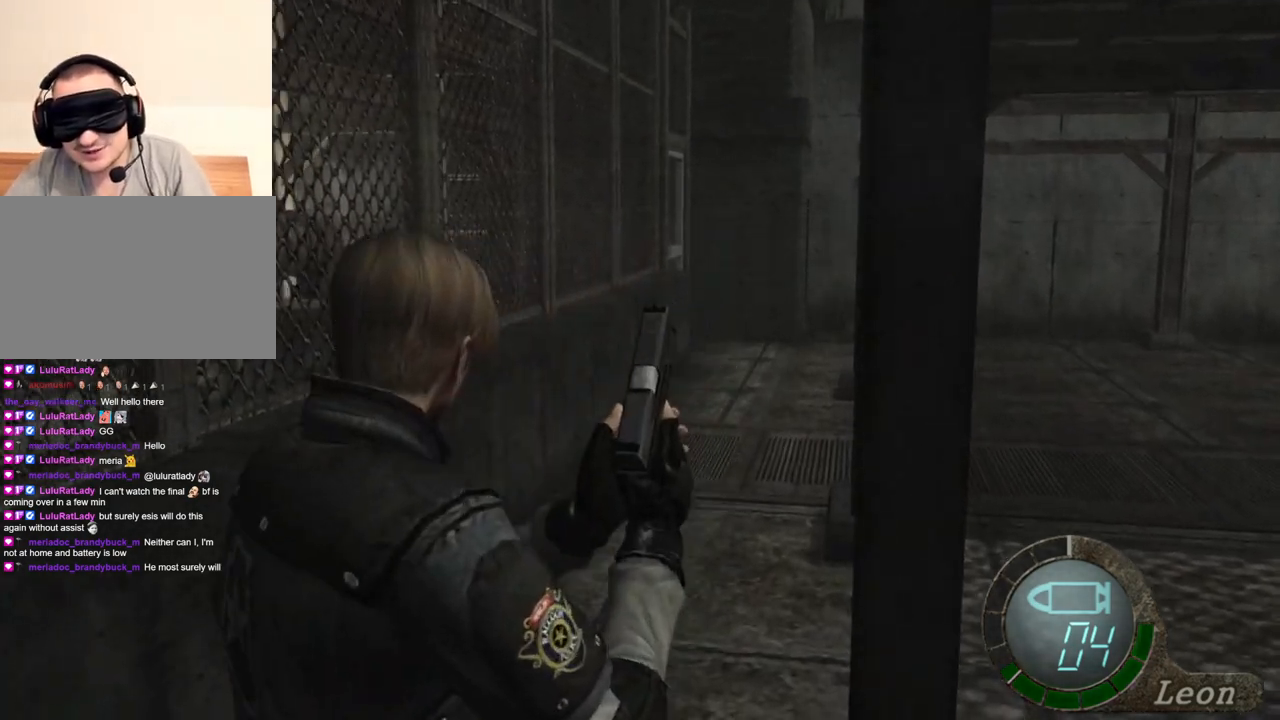
{"keys": [], "mouse": [], "events": [[467, "s", "up"]]}
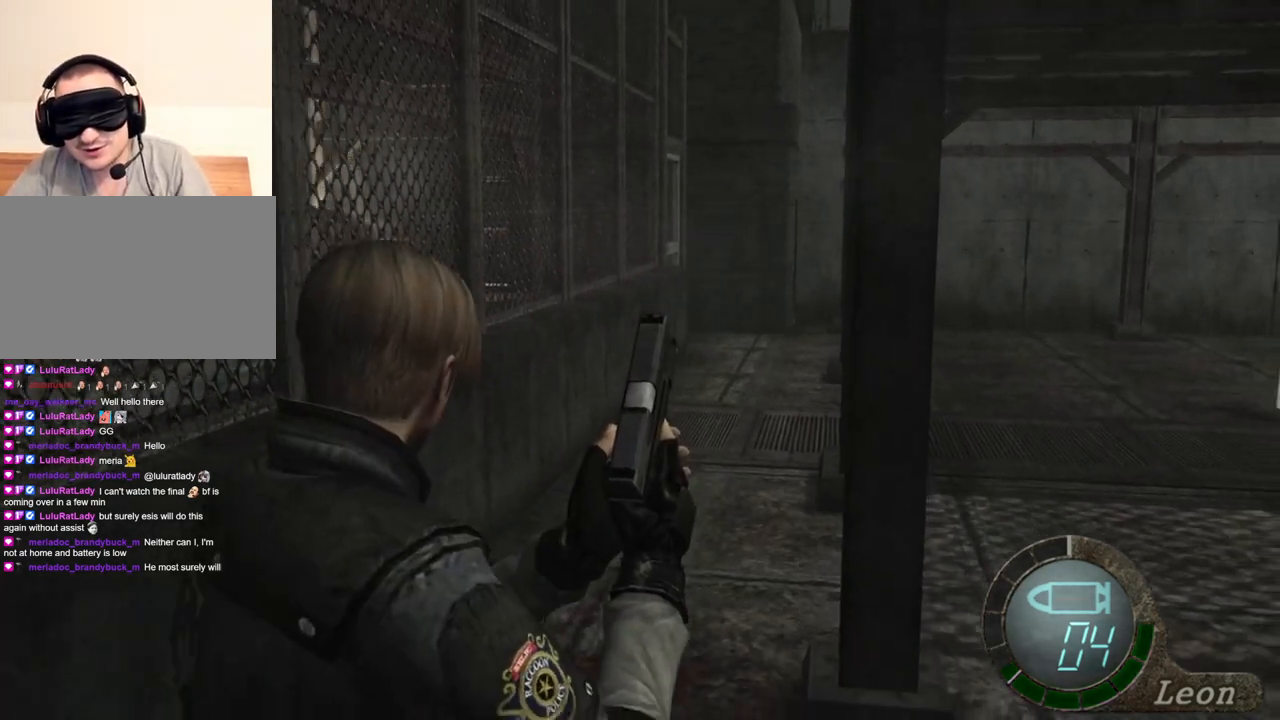
{"keys": [], "mouse": [], "events": [[367, "mouse_right", "down"], [501, "mouse_right", "up"]]}
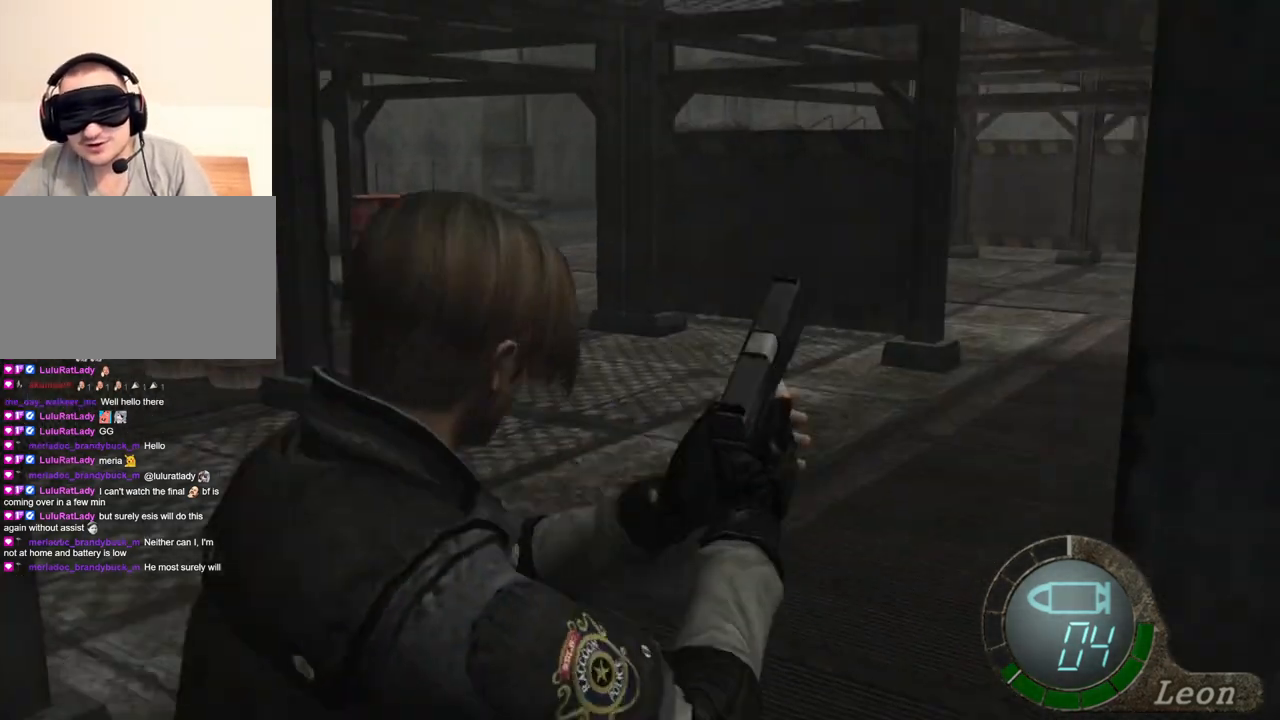
{"keys": ["e", "shift", "w"], "mouse": [], "events": [[100, "shift", "down"], [100, "w", "down"], [233, "e", "down"], [300, "e", "up"], [433, "e", "down"], [467, "e", "up"], [500, "e", "down"]]}
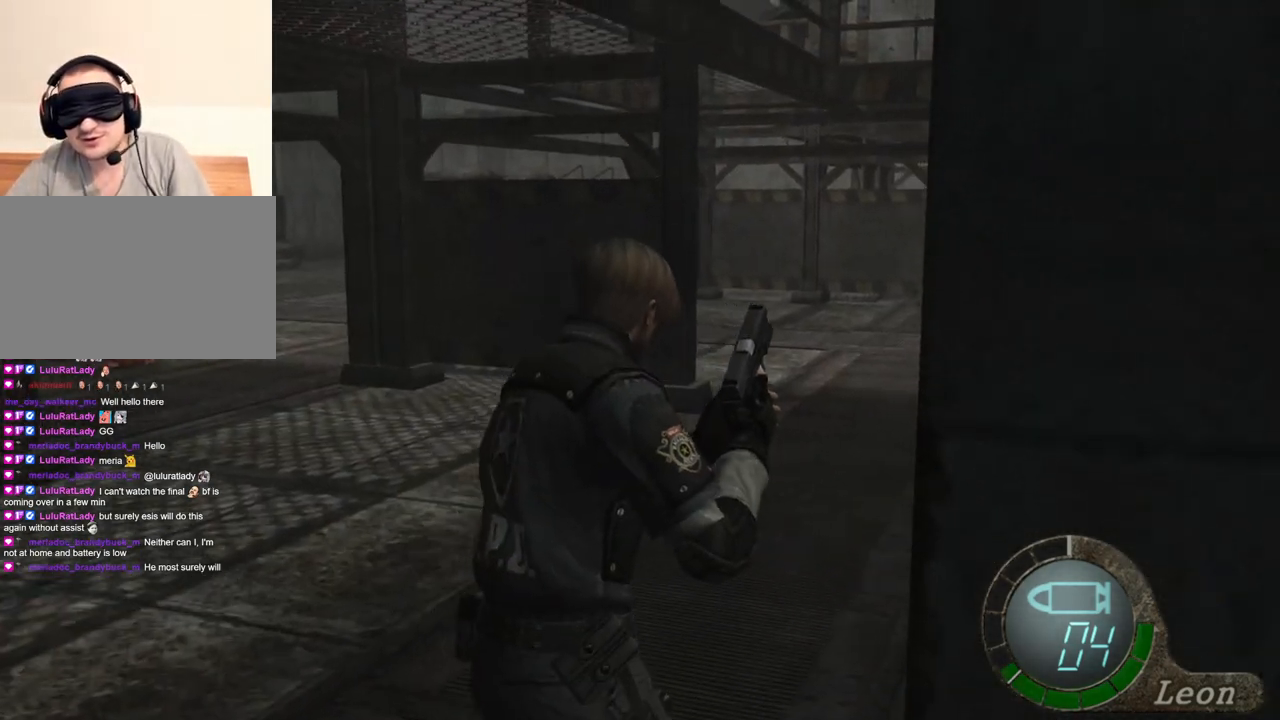
{"keys": ["e", "shift", "w"], "mouse": [], "events": [[200, "e", "up"], [234, "e", "down"], [334, "e", "up"], [400, "e", "down"], [434, "e", "up"], [467, "e", "down"]]}
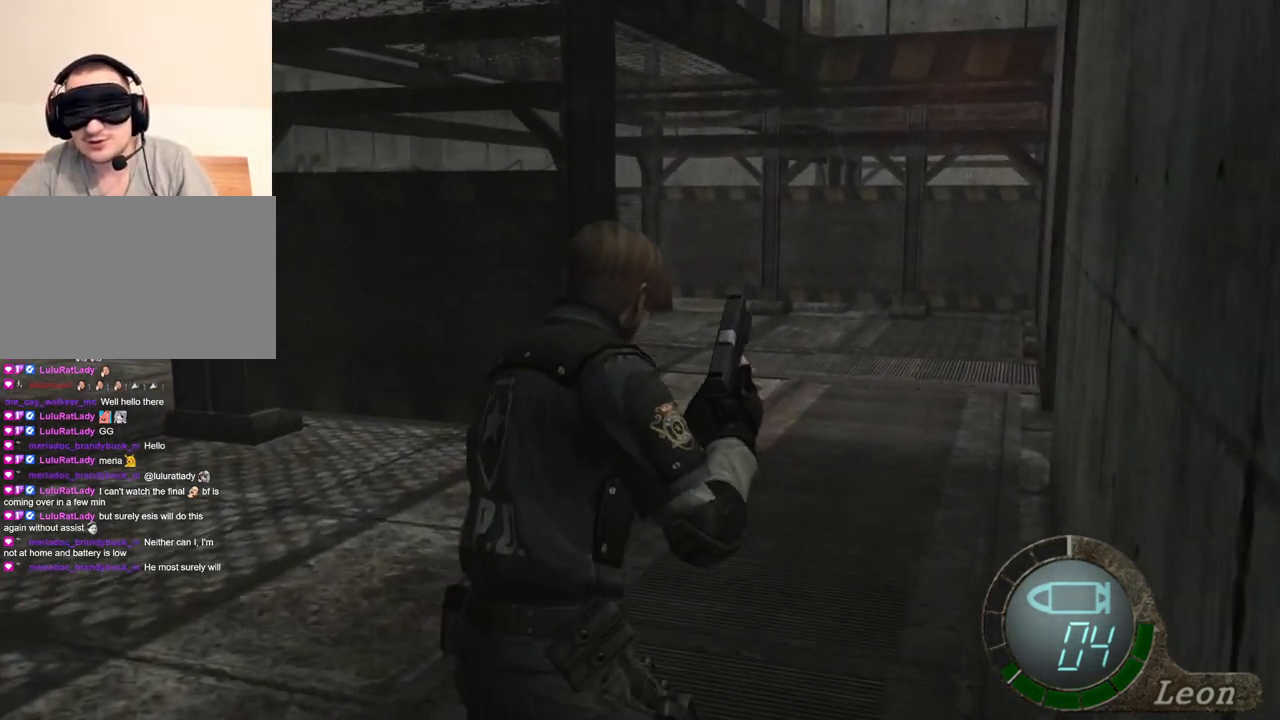
{"keys": ["shift", "w"], "mouse": [], "events": [[67, "e", "up"], [134, "e", "down"], [201, "e", "up"], [267, "e", "down"], [301, "e", "up"], [368, "e", "down"], [434, "e", "up"]]}
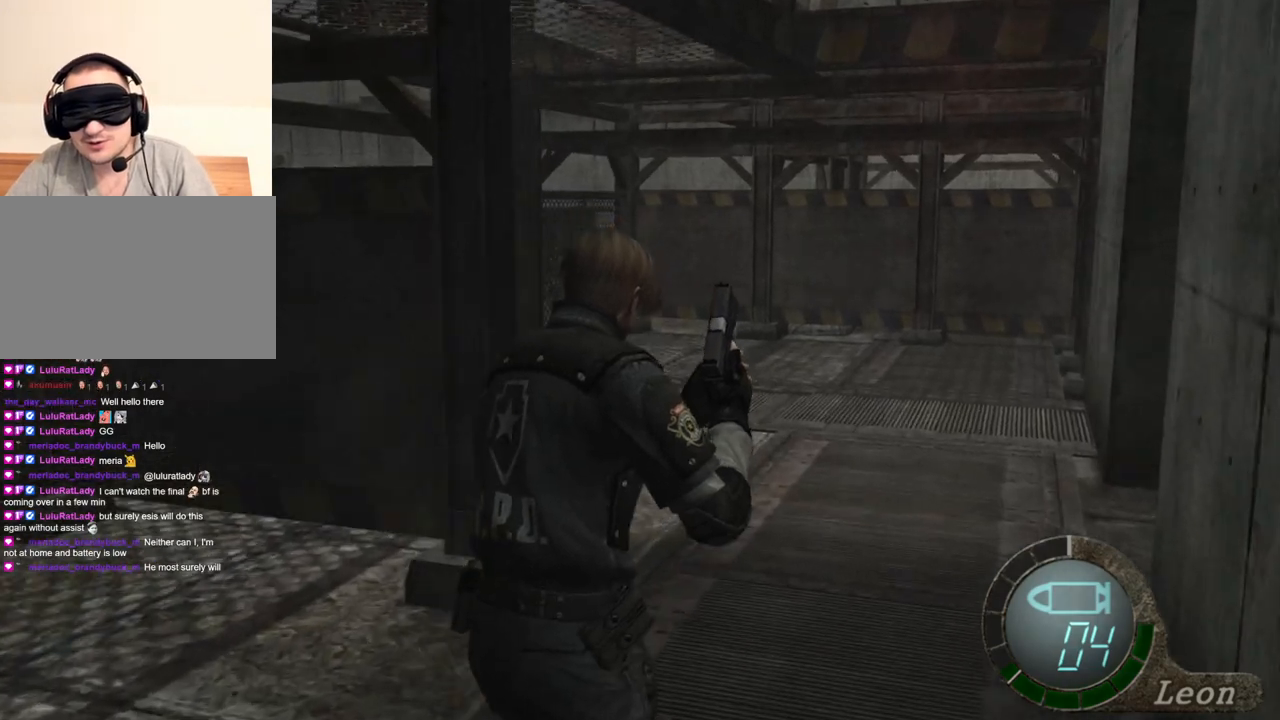
{"keys": [], "mouse": [], "events": [[133, "shift", "up"], [167, "w", "up"], [234, "tab", "down"], [334, "tab", "up"]]}
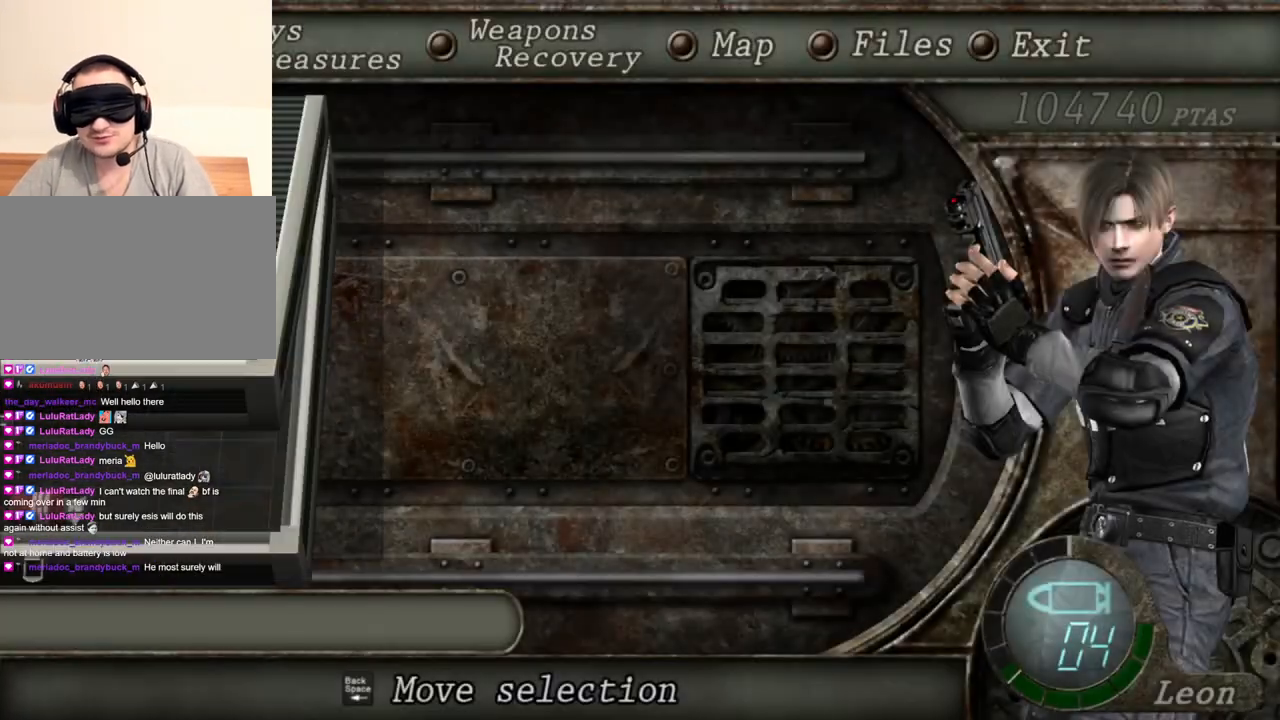
{"keys": [], "mouse": [], "events": []}
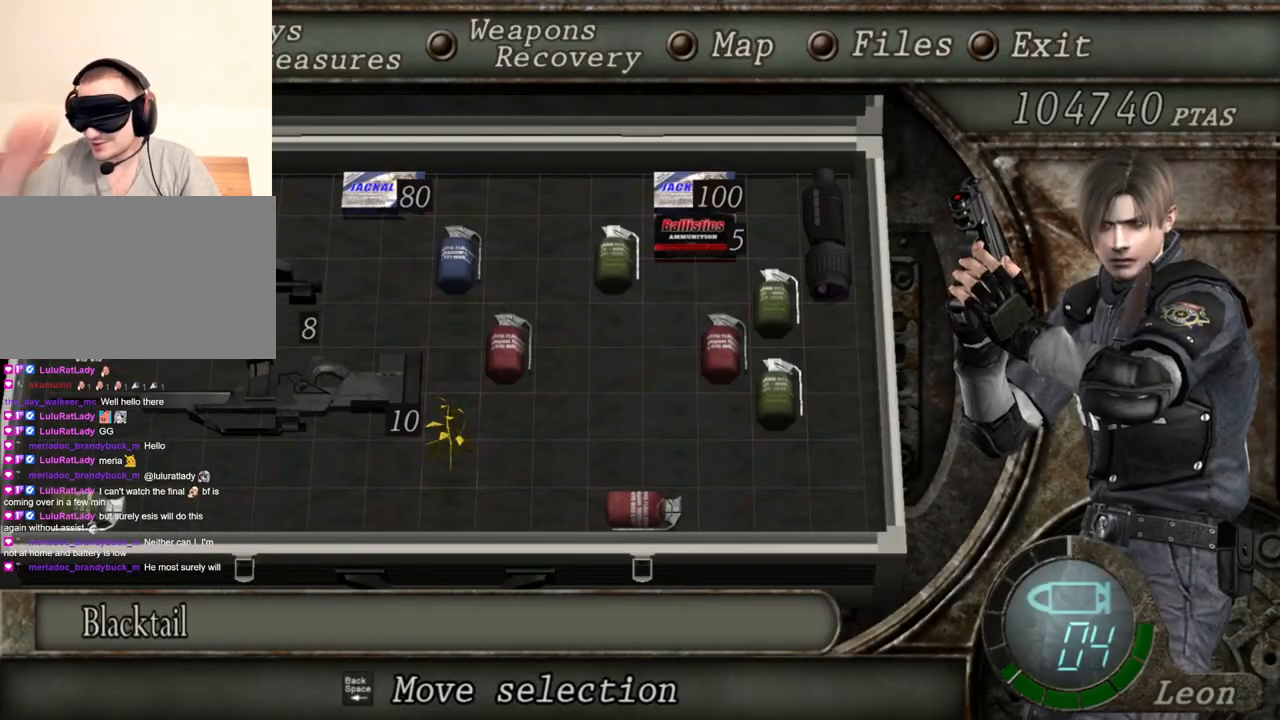
{"keys": [], "mouse": [], "events": []}
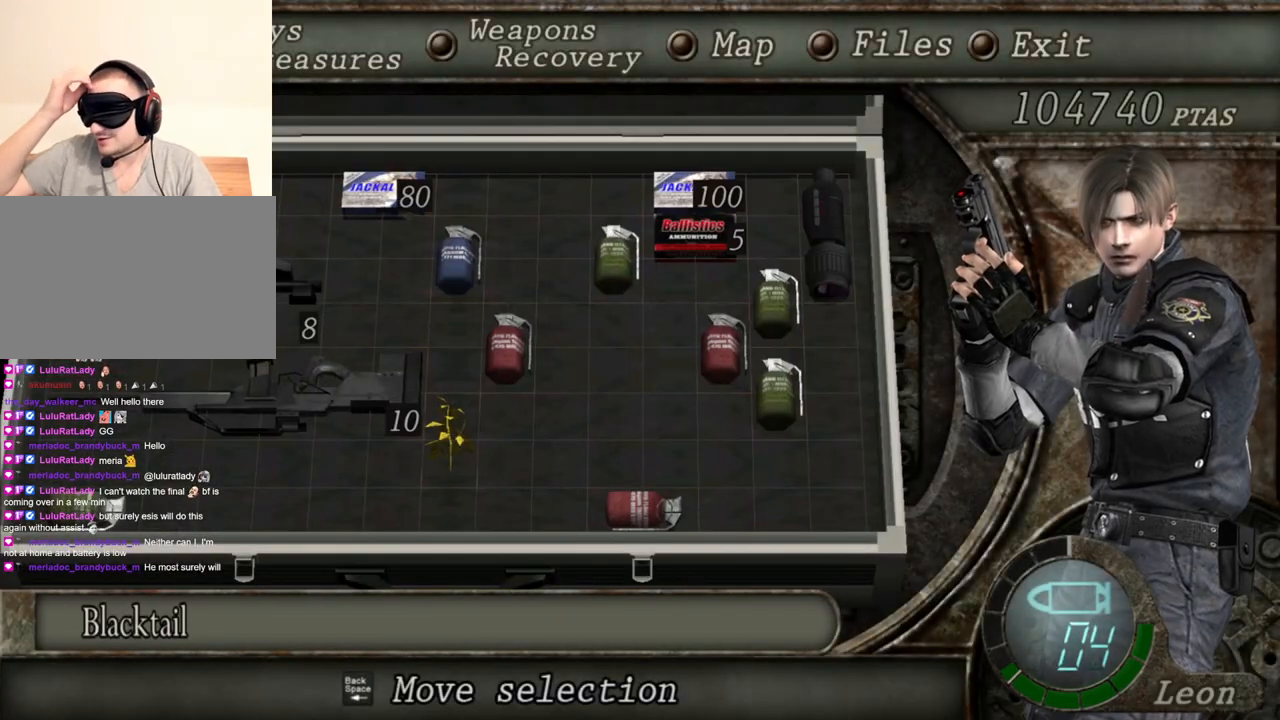
{"keys": [], "mouse": [], "events": []}
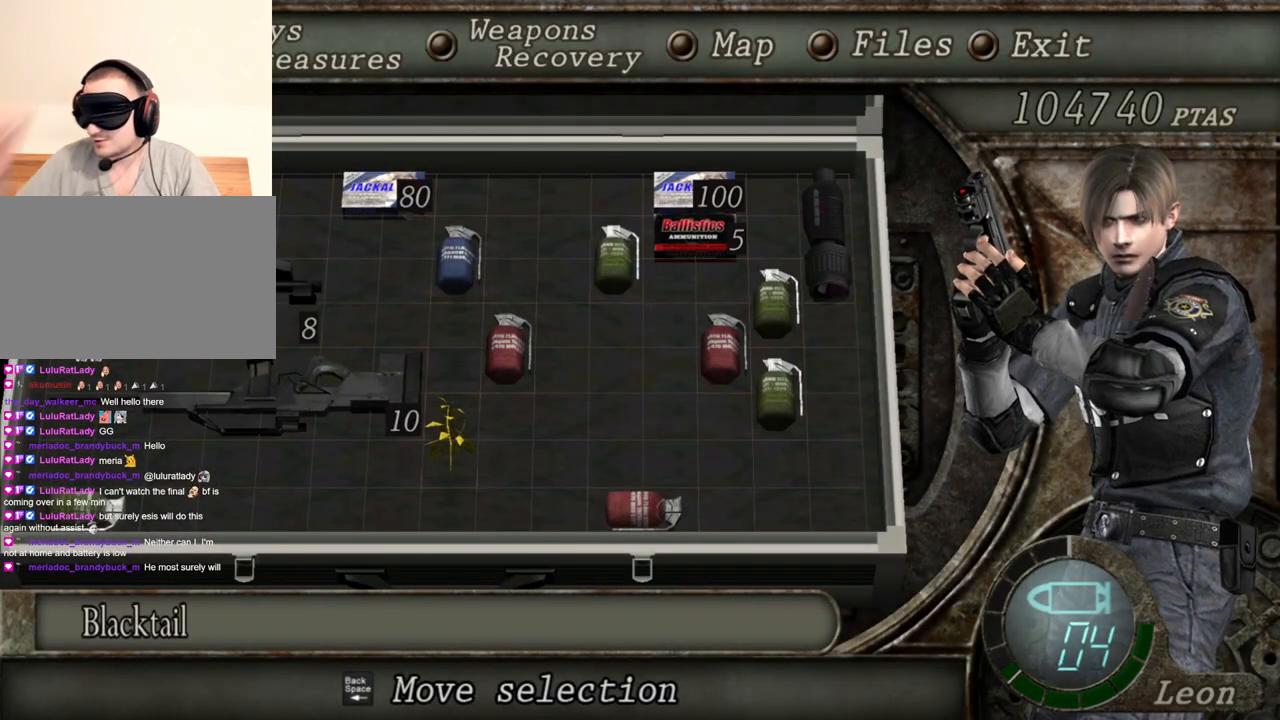
{"keys": [], "mouse": [], "events": []}
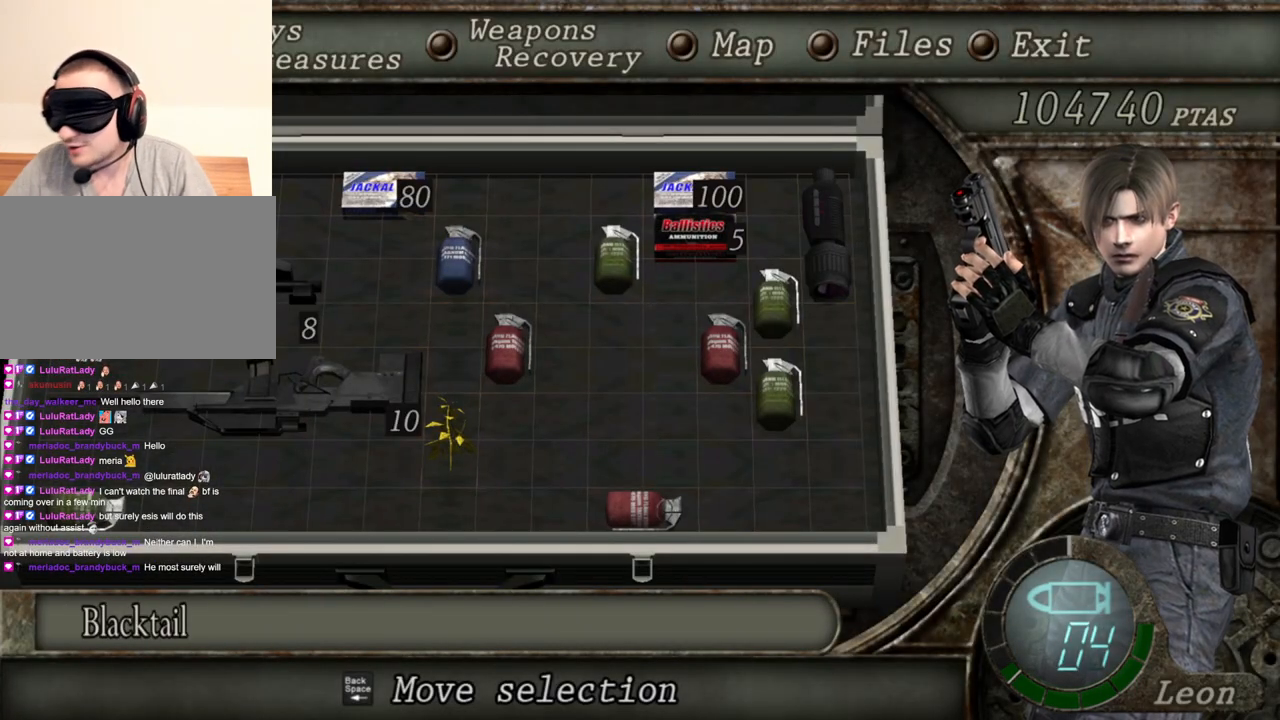
{"keys": [], "mouse": [], "events": []}
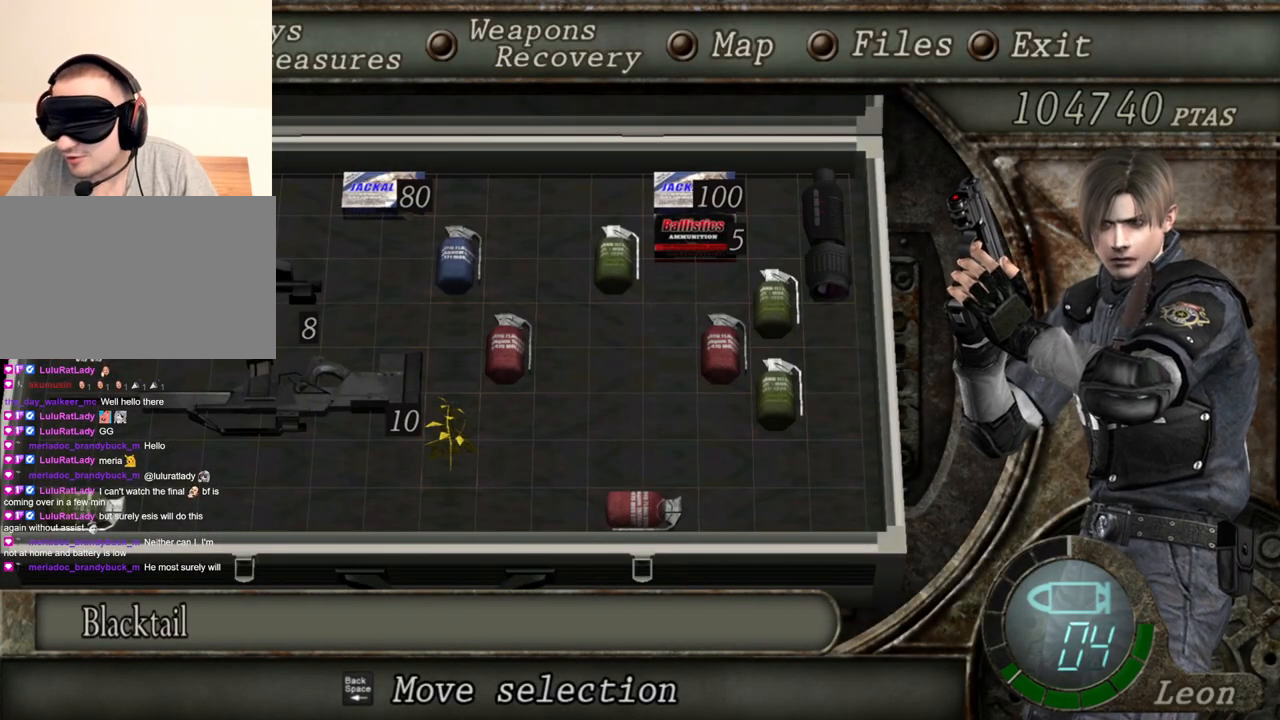
{"keys": [], "mouse": [], "events": []}
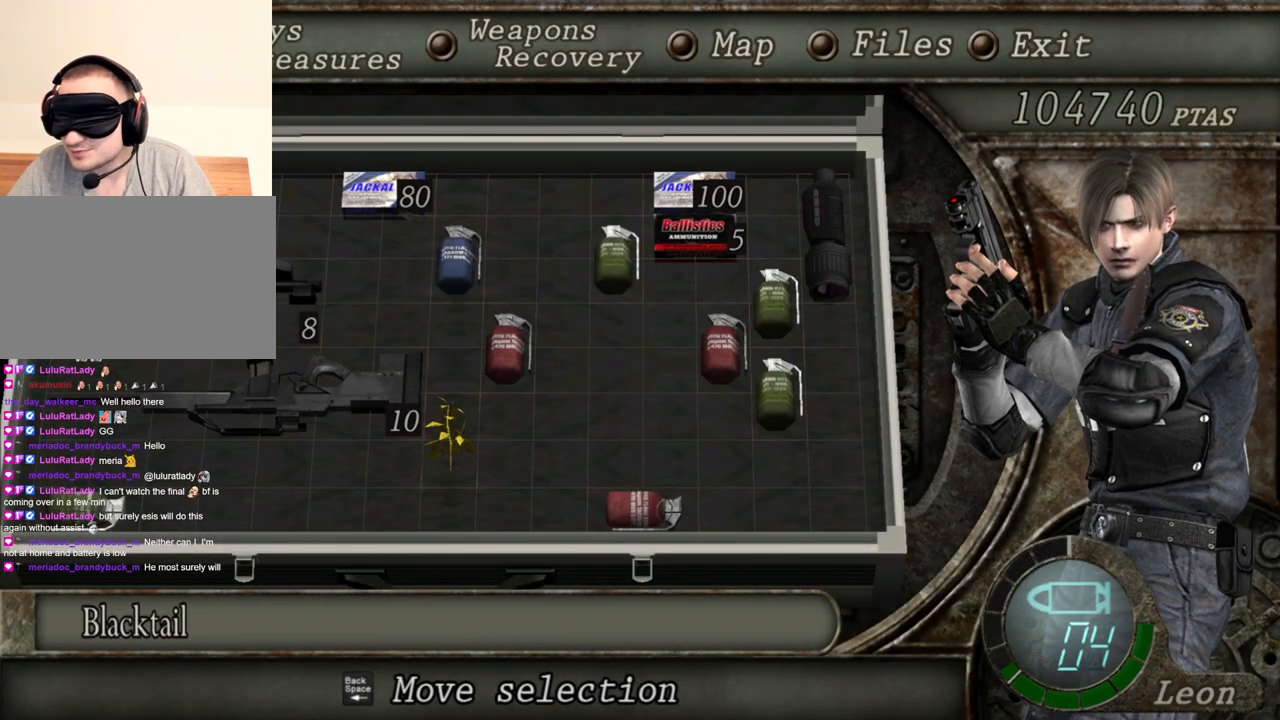
{"keys": [], "mouse": [], "events": []}
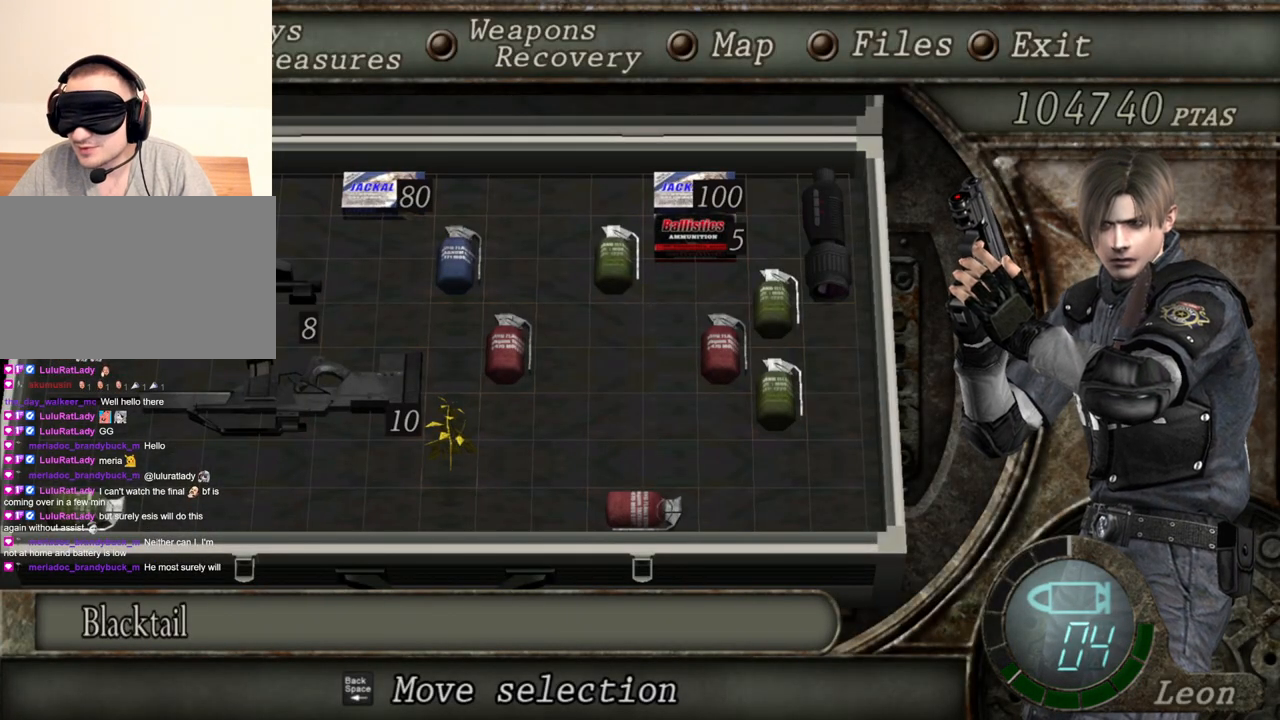
{"keys": [], "mouse": [], "events": [[133, "tab", "down"], [234, "tab", "up"]]}
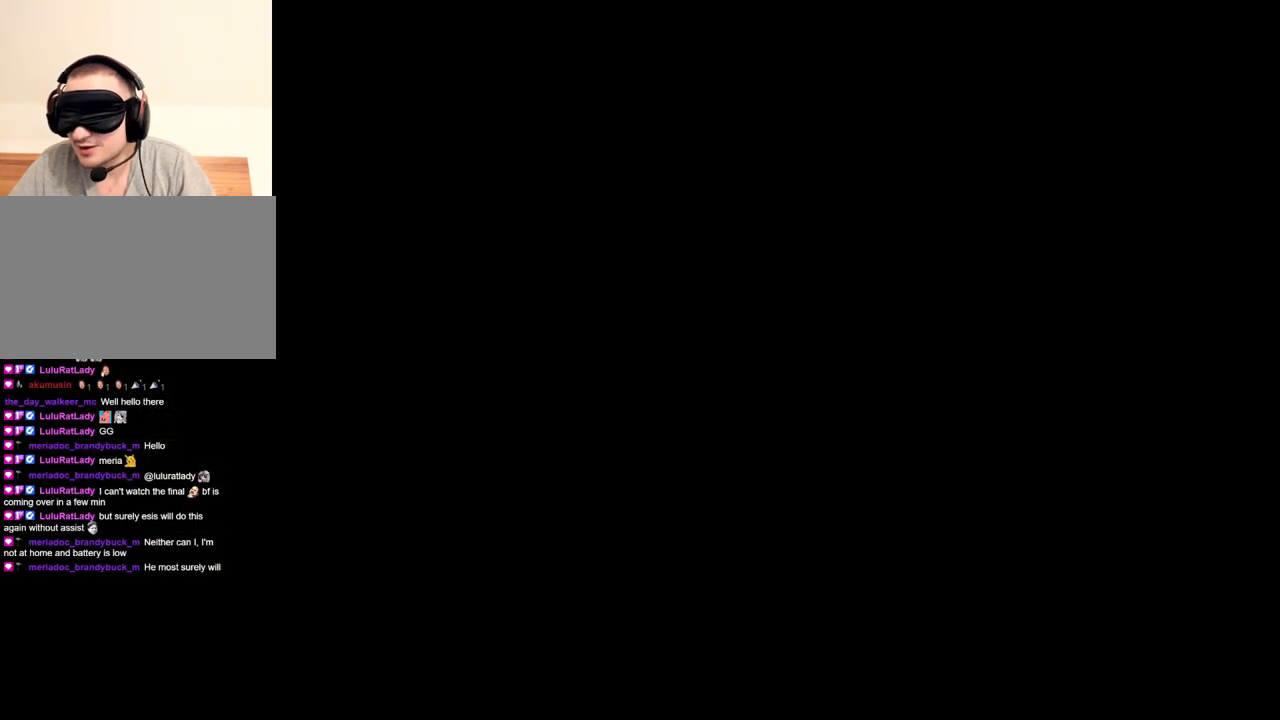
{"keys": ["tab"], "mouse": [], "events": [[200, "mouse_right", "down"], [333, "mouse_right", "up"], [433, "tab", "down"]]}
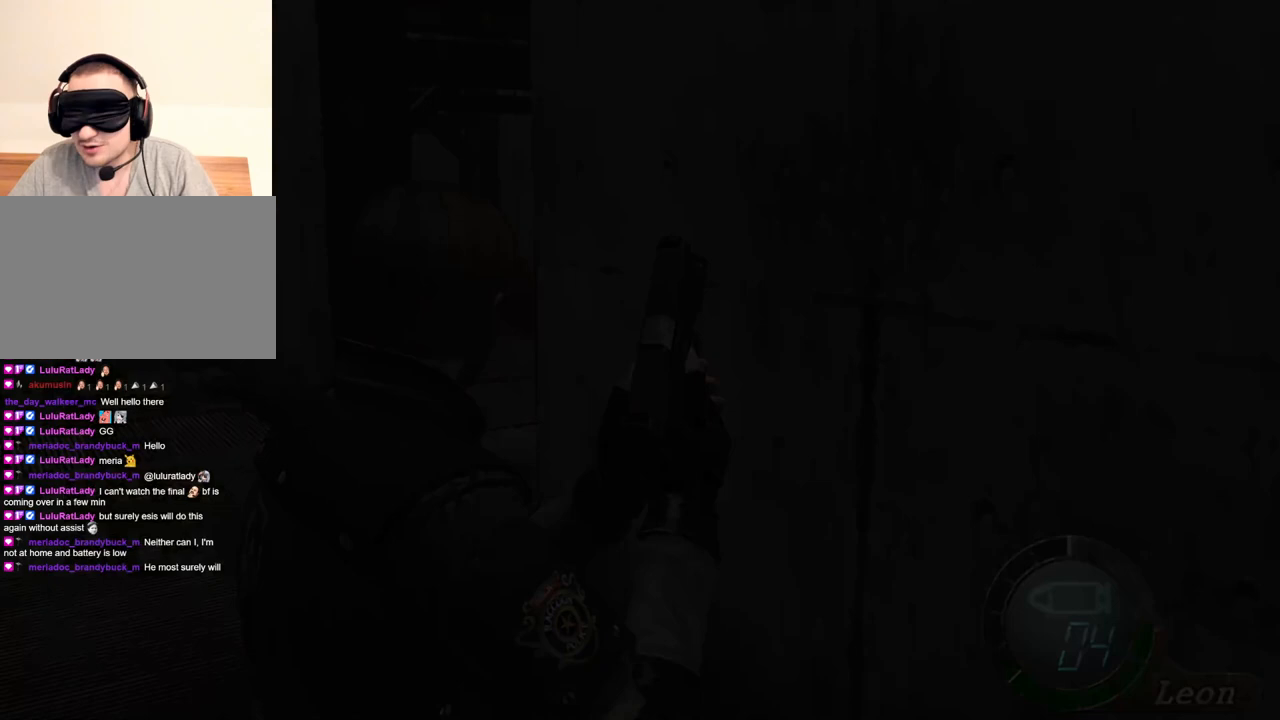
{"keys": [], "mouse": [], "events": [[67, "tab", "up"]]}
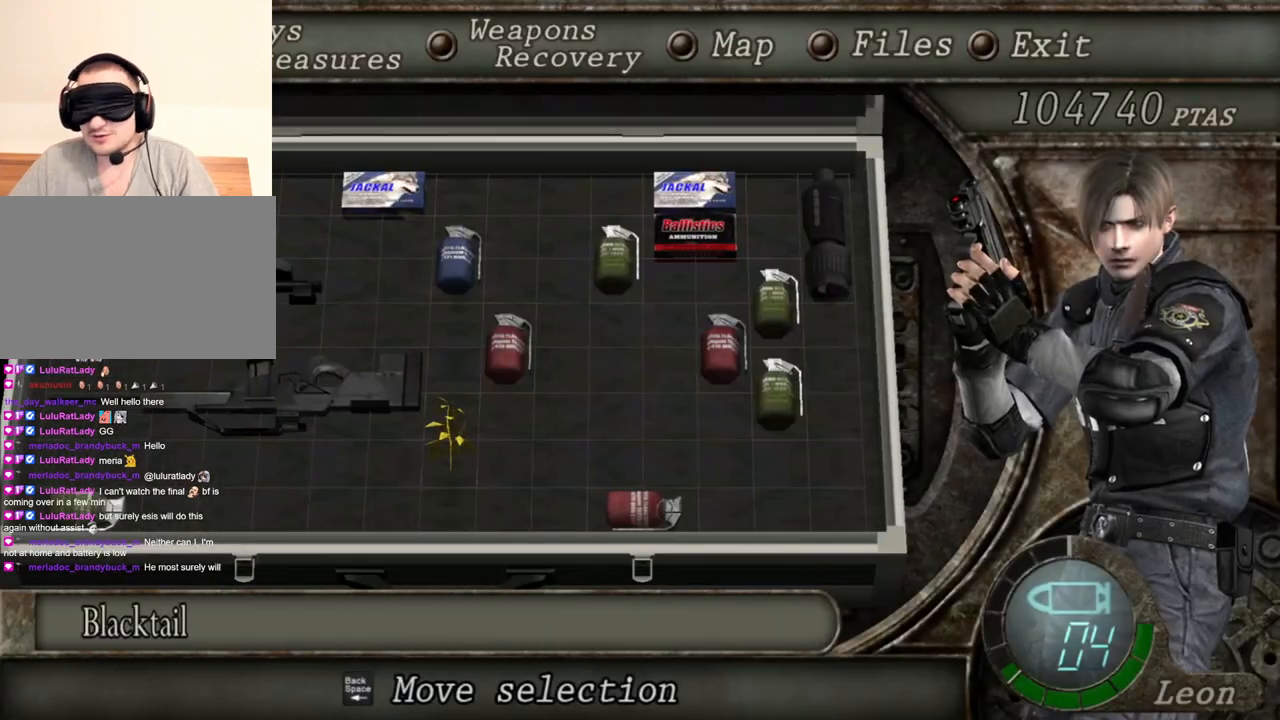
{"keys": [], "mouse": [], "events": []}
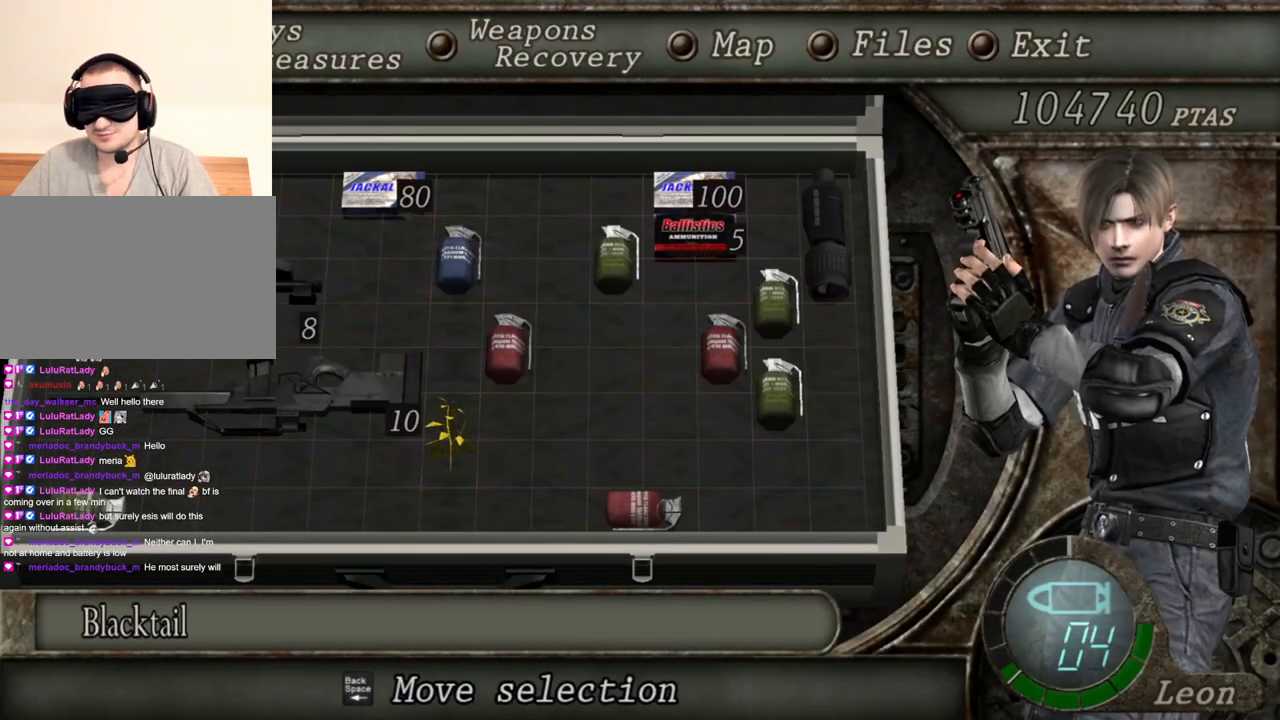
{"keys": [], "mouse": [], "events": []}
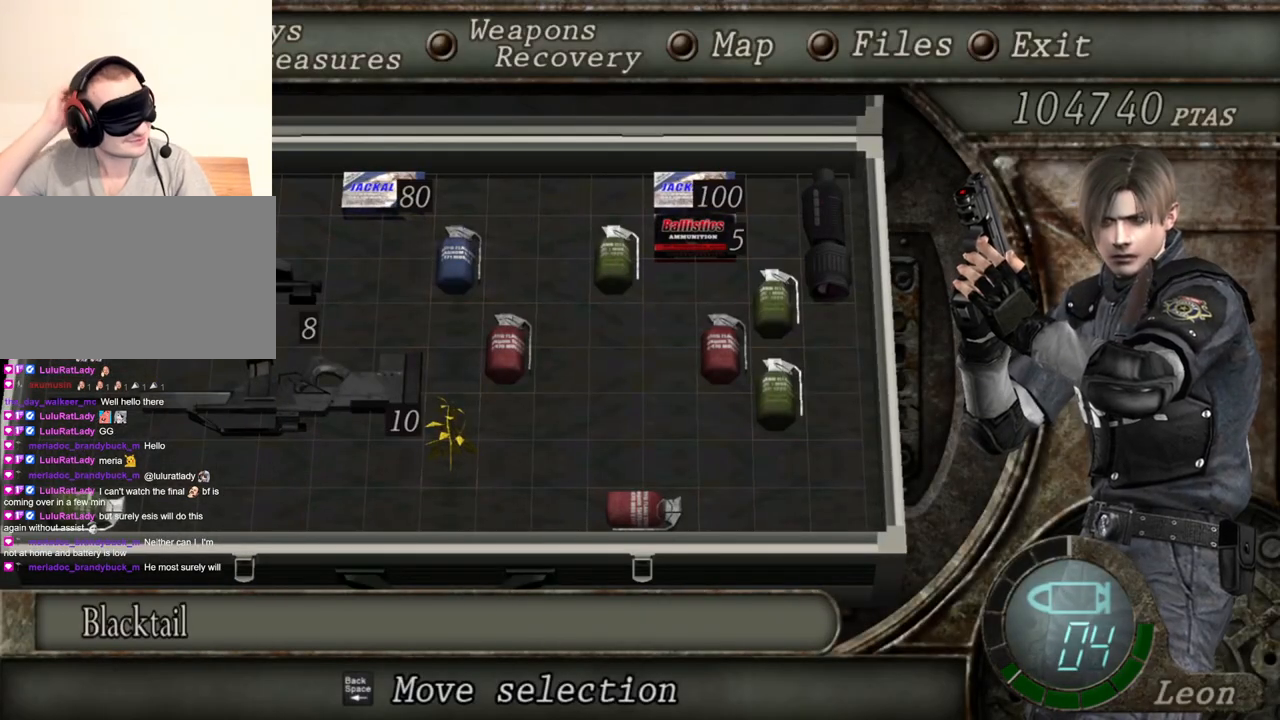
{"keys": [], "mouse": [], "events": []}
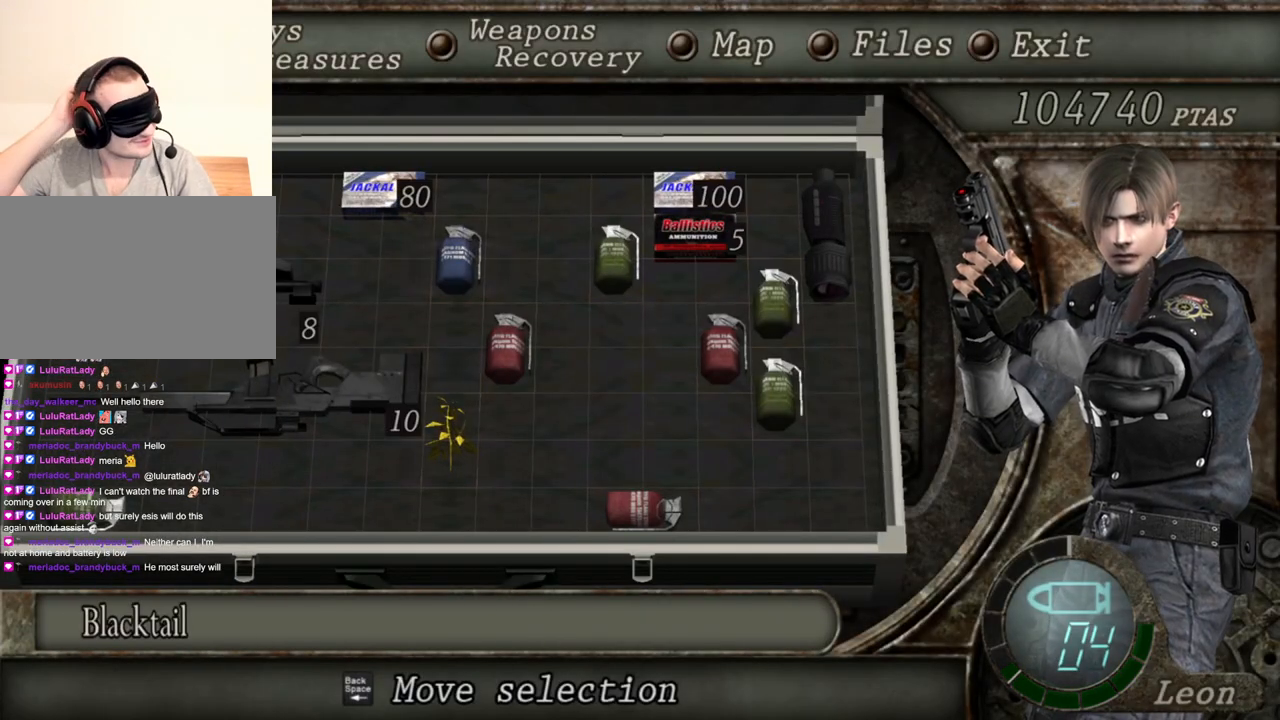
{"keys": [], "mouse": [], "events": []}